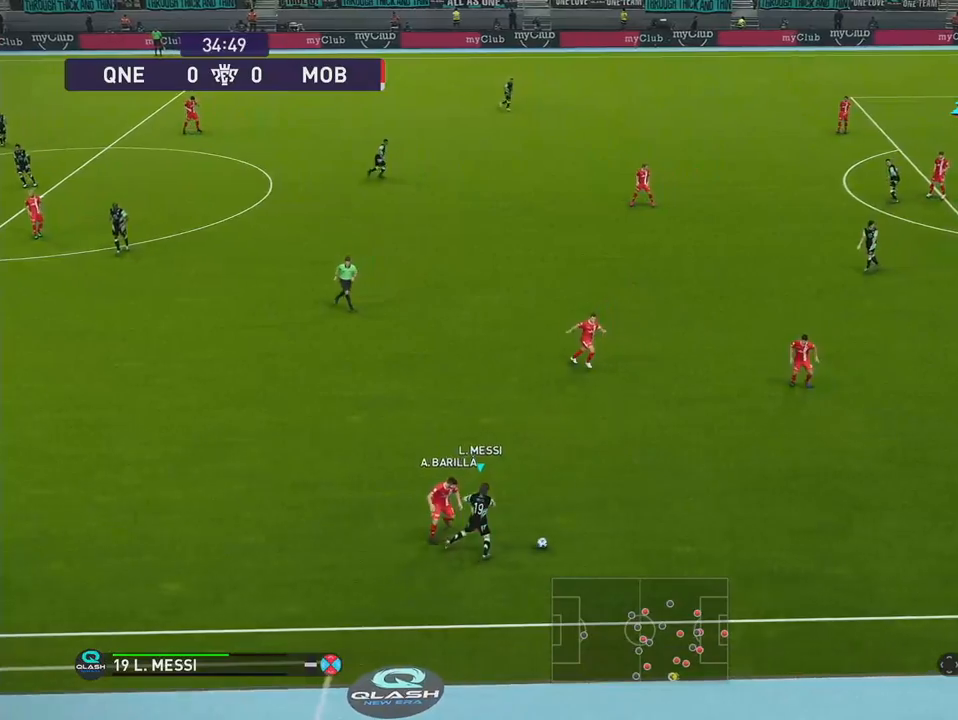
Gameplay with a controller (PlayStation layout); each line is a JSON object with the inputs held at the frame after it. "events" lists button and stick changes between this image and that frame as [ms after this image, input, new state], when the widget could be followed in between. Not read: left_stick.
{"buttons": ["R1", "DPAD_RIGHT"], "right_stick": "center", "events": []}
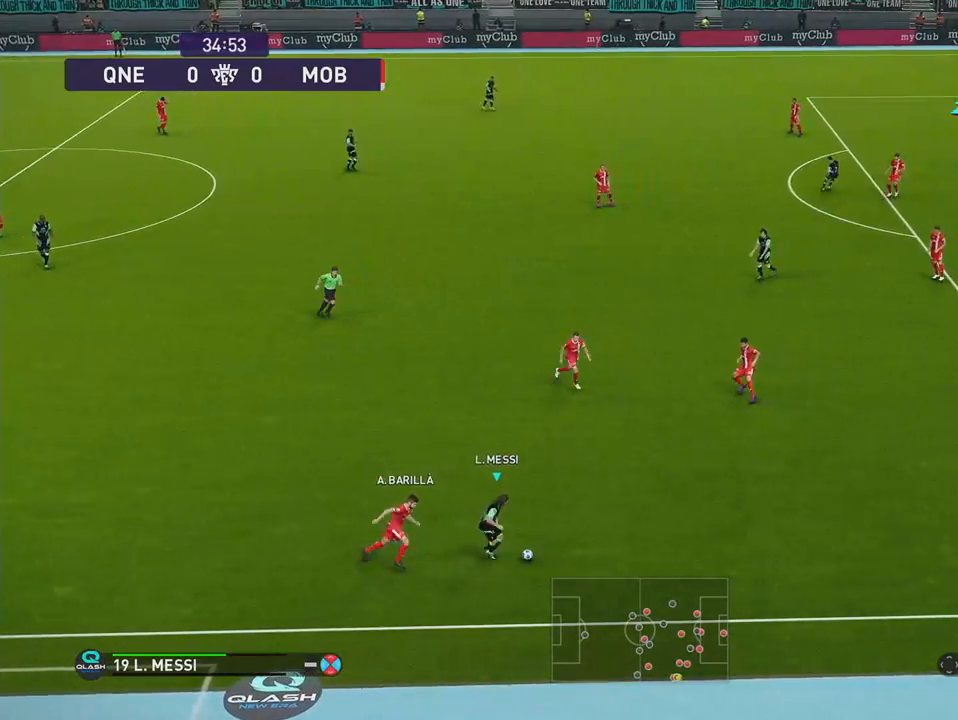
{"buttons": ["R1", "DPAD_RIGHT"], "right_stick": "center", "events": []}
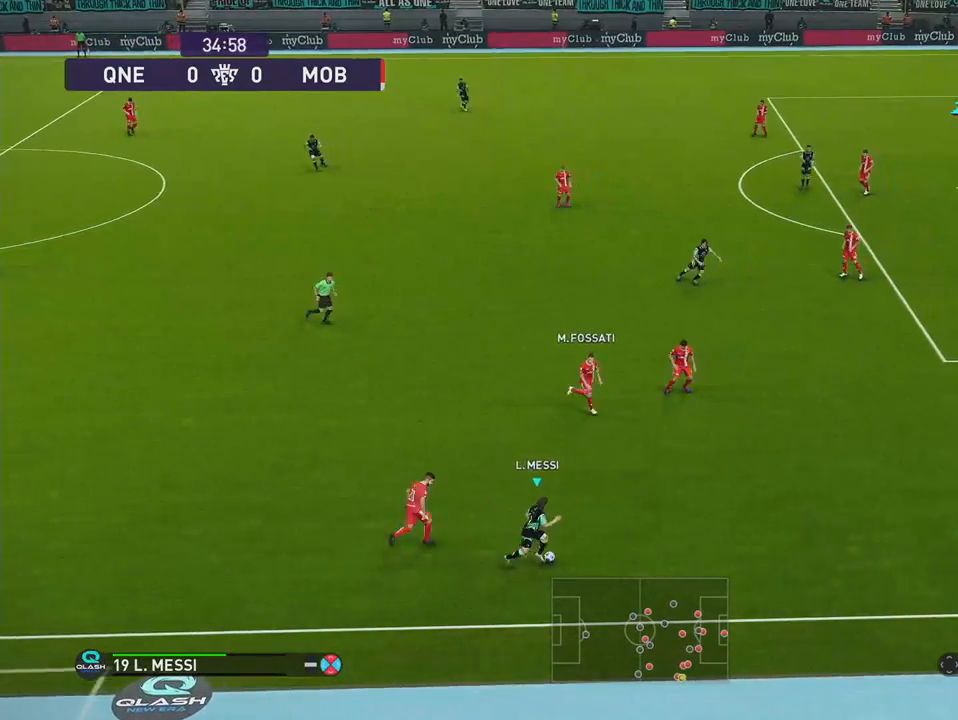
{"buttons": ["R1", "DPAD_RIGHT"], "right_stick": "center", "events": []}
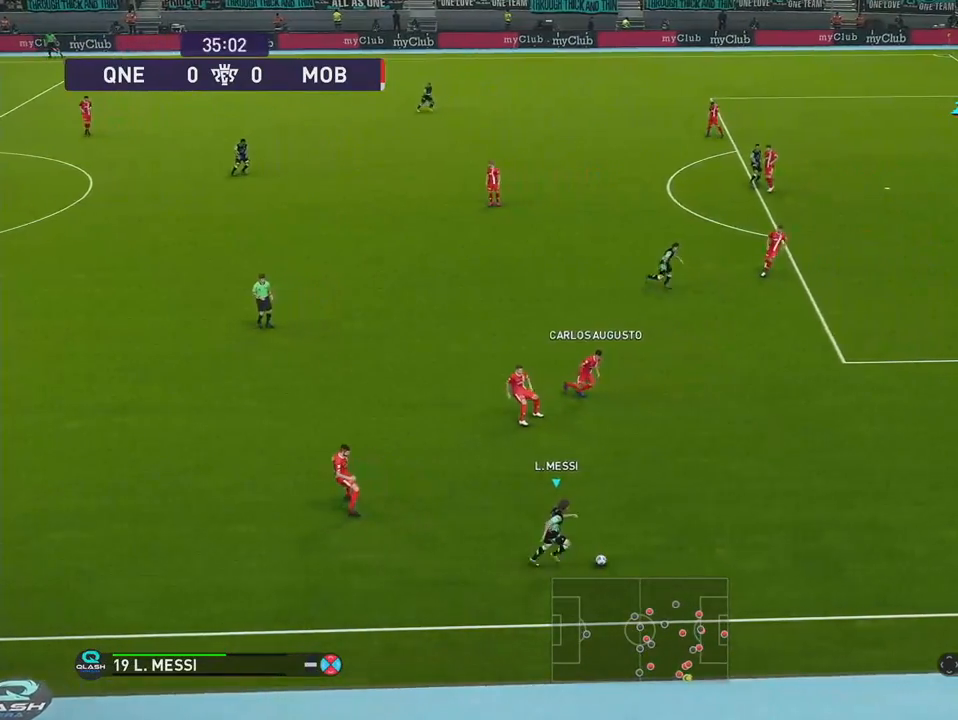
{"buttons": ["R1", "DPAD_RIGHT"], "right_stick": "center", "events": []}
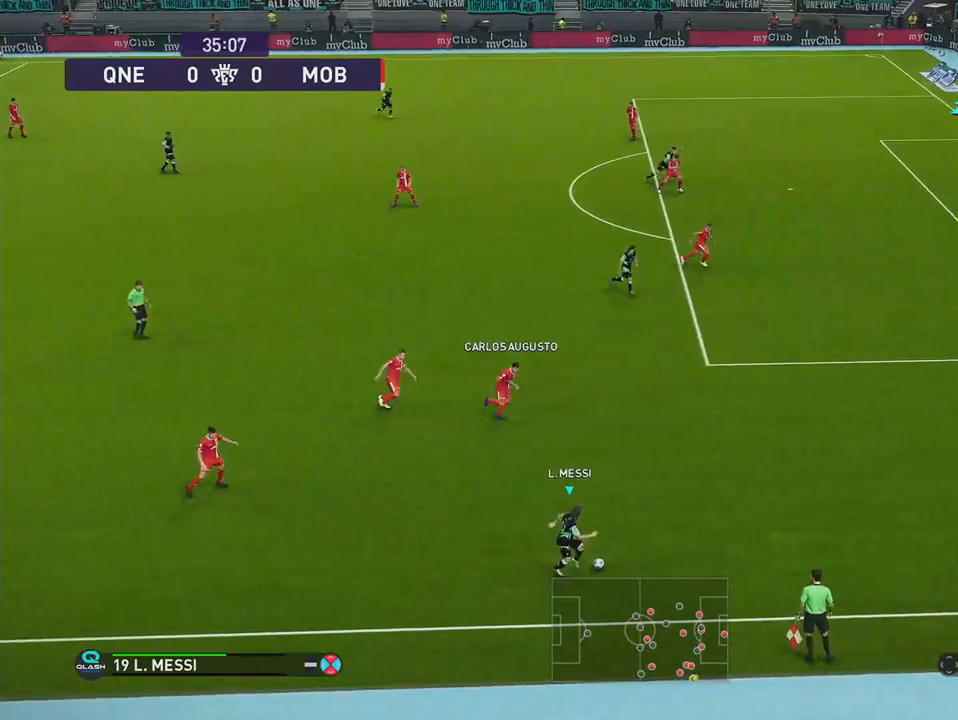
{"buttons": ["DPAD_UP"], "right_stick": "center", "events": [[367, "DPAD_RIGHT", "up"], [433, "DPAD_UP", "down"], [467, "R1", "up"]]}
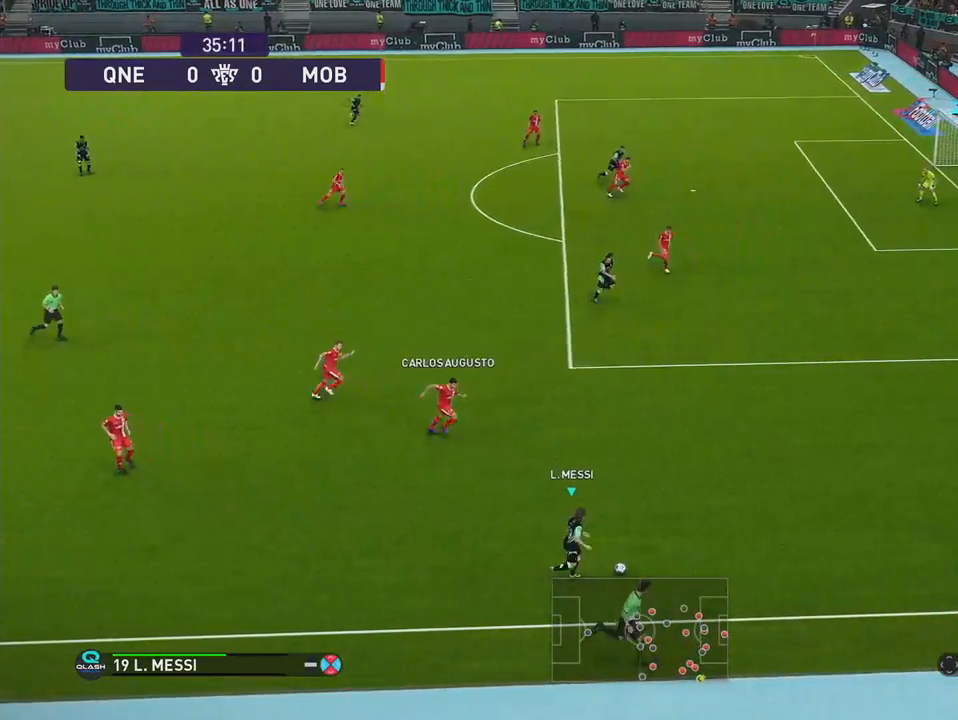
{"buttons": ["DPAD_UP"], "right_stick": "center", "events": []}
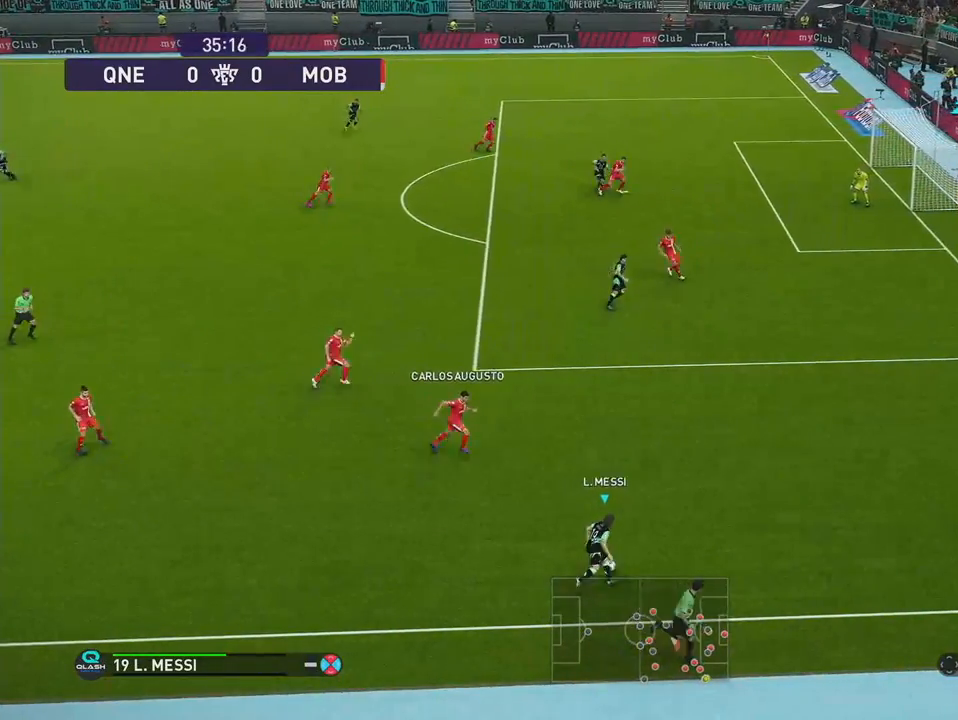
{"buttons": ["DPAD_LEFT"], "right_stick": "up", "events": [[67, "DPAD_UP", "up"], [100, "right_stick", "up-left"], [200, "DPAD_LEFT", "down"], [333, "right_stick", "up"]]}
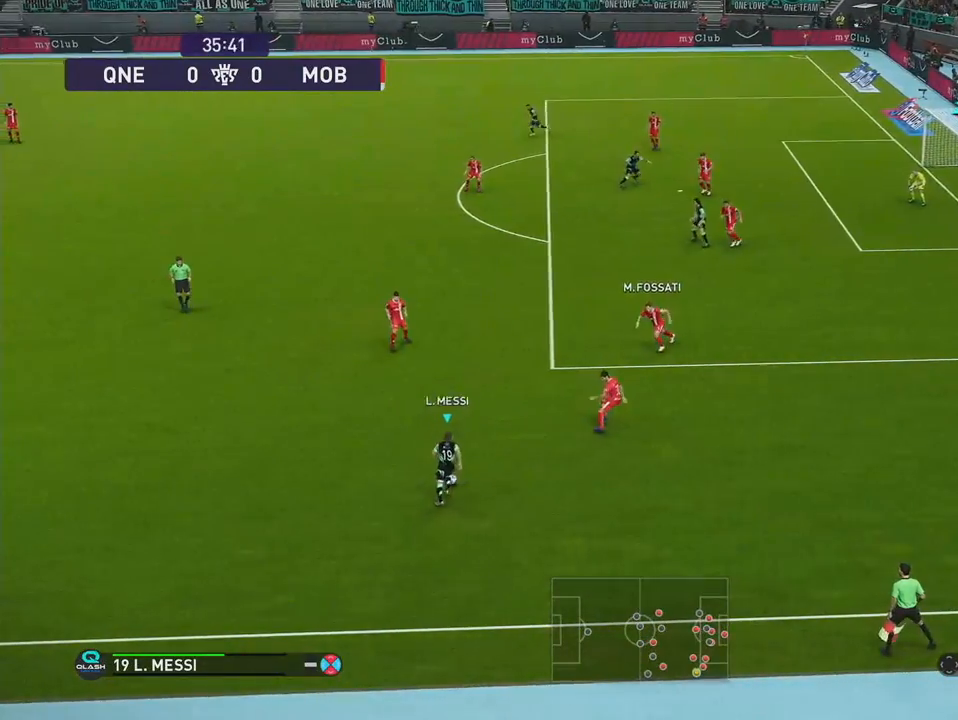
{"buttons": ["DPAD_LEFT"], "right_stick": "up", "events": []}
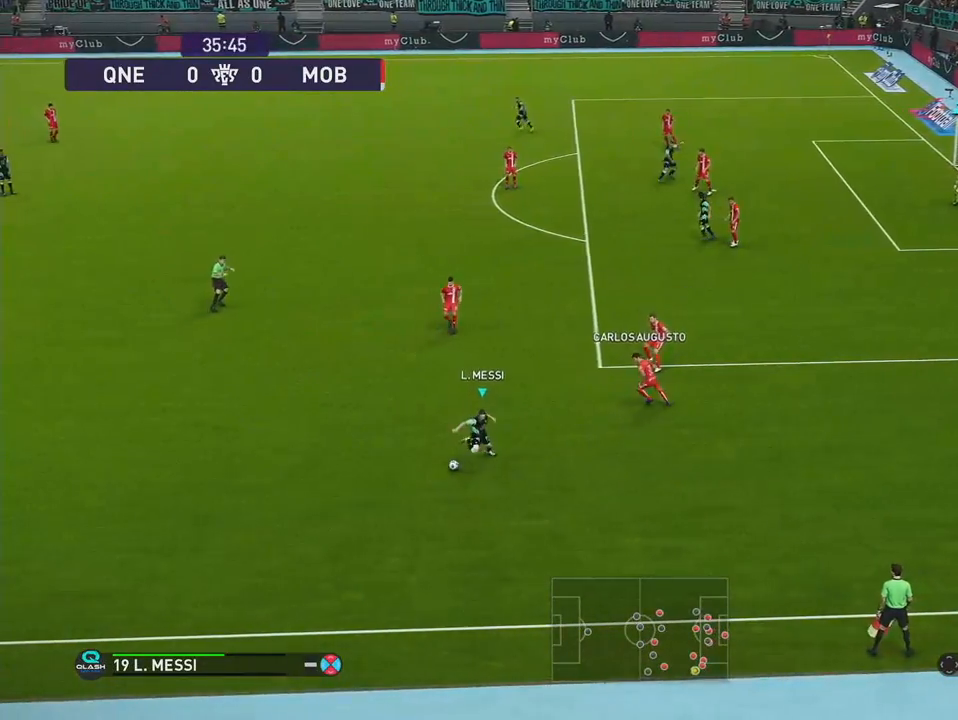
{"buttons": ["DPAD_UP"], "right_stick": "center", "events": [[117, "right_stick", "center"], [267, "DPAD_LEFT", "up"], [333, "DPAD_UP", "down"]]}
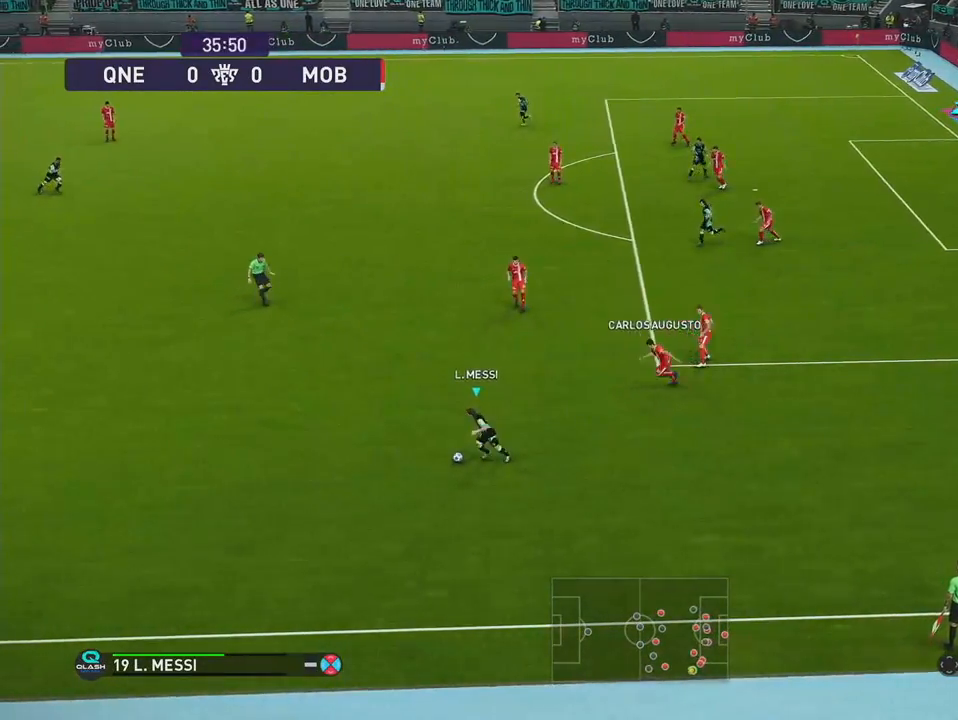
{"buttons": ["DPAD_LEFT"], "right_stick": "up", "events": [[200, "DPAD_UP", "up"], [217, "right_stick", "up"], [300, "DPAD_LEFT", "down"]]}
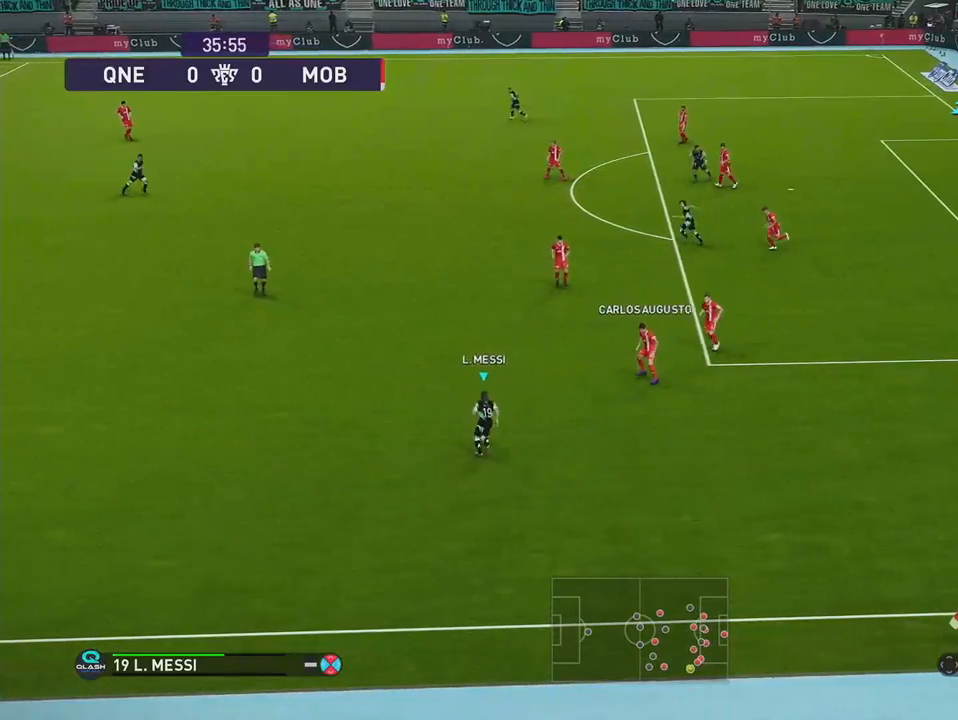
{"buttons": ["DPAD_LEFT"], "right_stick": "center", "events": [[350, "right_stick", "center"]]}
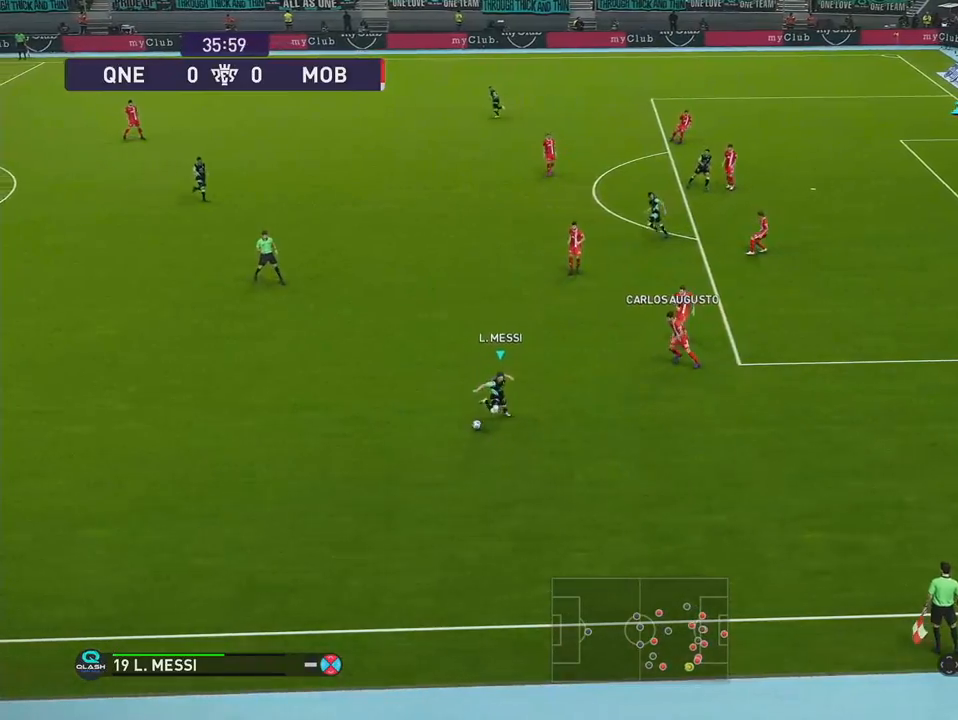
{"buttons": ["DPAD_UP"], "right_stick": "center", "events": [[67, "DPAD_LEFT", "up"], [183, "DPAD_UP", "down"]]}
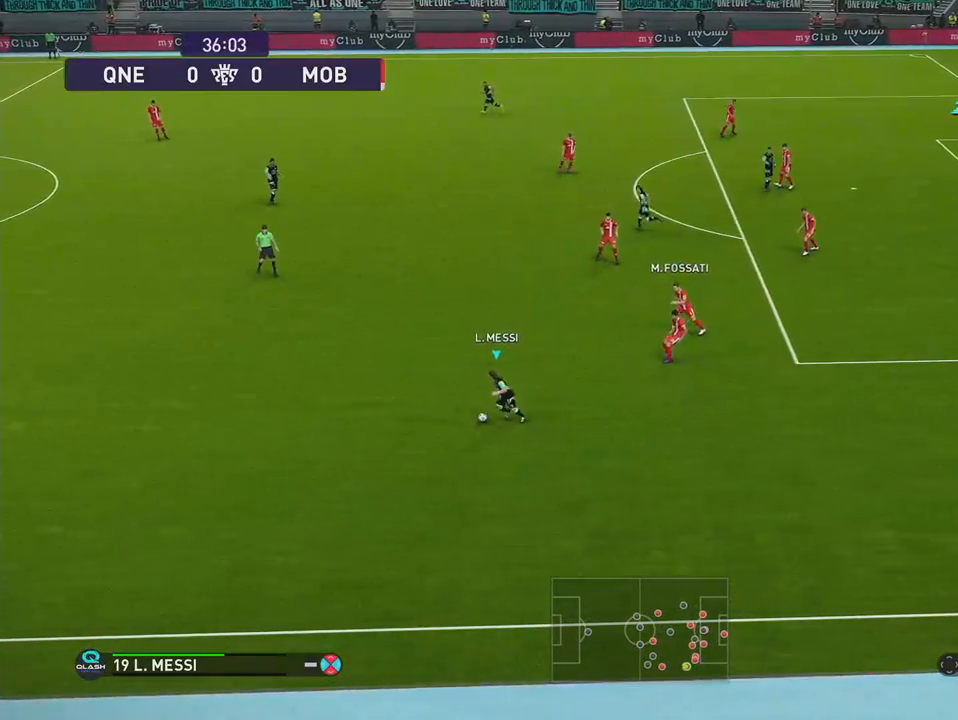
{"buttons": ["DPAD_LEFT"], "right_stick": "up", "events": [[100, "DPAD_UP", "up"], [117, "right_stick", "up"], [217, "DPAD_LEFT", "down"]]}
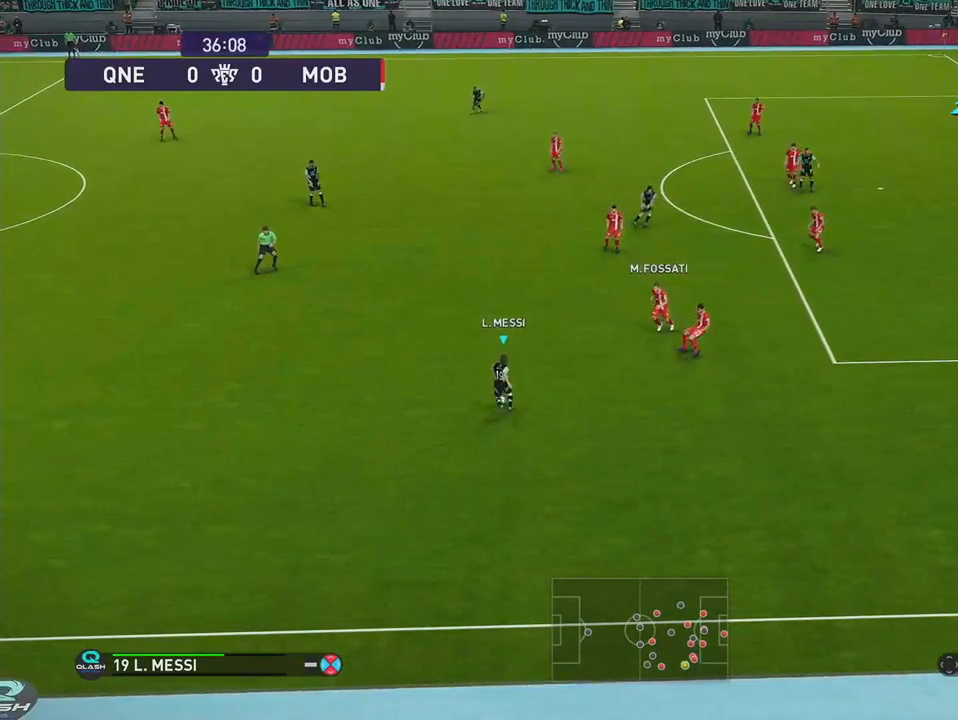
{"buttons": ["DPAD_LEFT"], "right_stick": "center", "events": [[400, "right_stick", "center"]]}
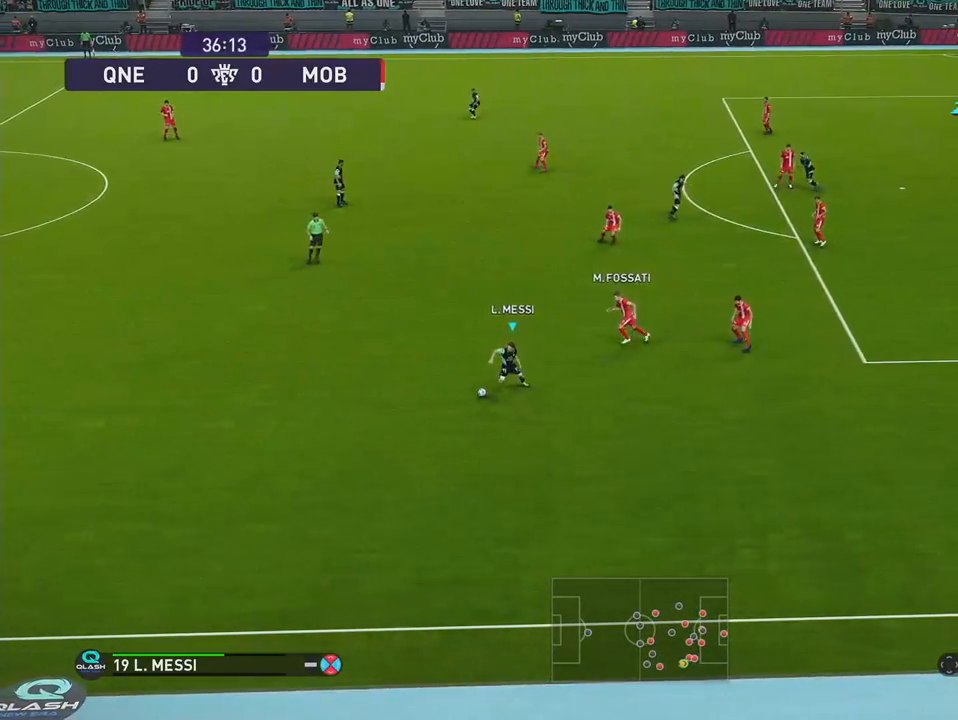
{"buttons": ["DPAD_DOWN"], "right_stick": "center", "events": [[50, "DPAD_LEFT", "up"], [217, "DPAD_DOWN", "down"]]}
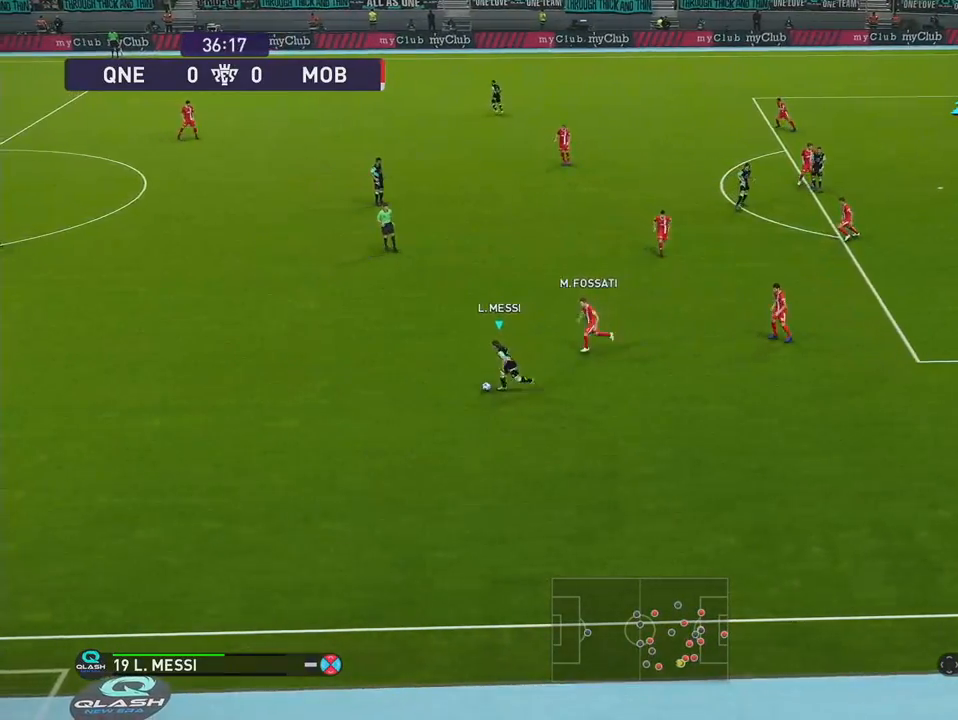
{"buttons": ["DPAD_RIGHT"], "right_stick": "down", "events": [[150, "DPAD_DOWN", "up"], [150, "right_stick", "down"], [250, "DPAD_RIGHT", "down"]]}
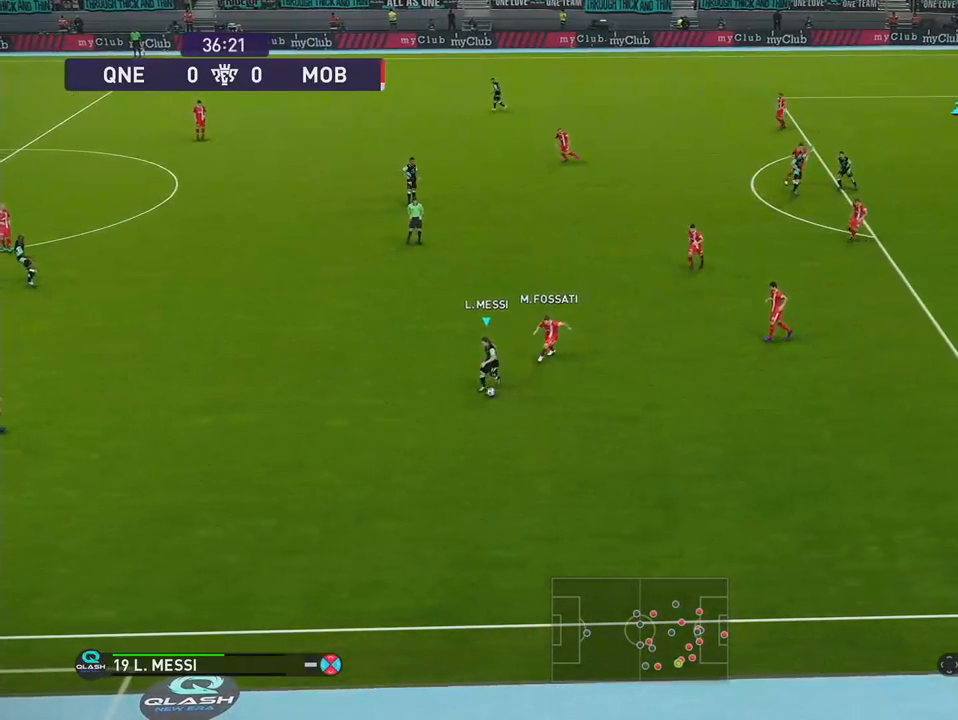
{"buttons": ["R1", "DPAD_RIGHT"], "right_stick": "center", "events": [[167, "right_stick", "center"], [333, "R1", "down"]]}
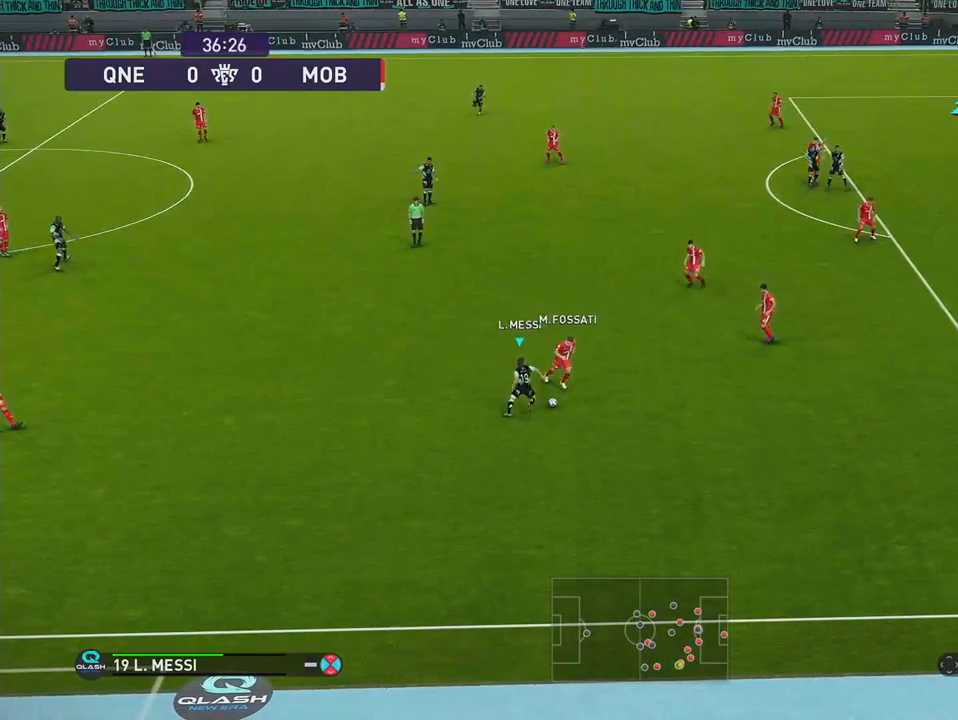
{"buttons": ["R1", "DPAD_DOWN", "DPAD_RIGHT"], "right_stick": "center", "events": [[117, "DPAD_DOWN", "down"]]}
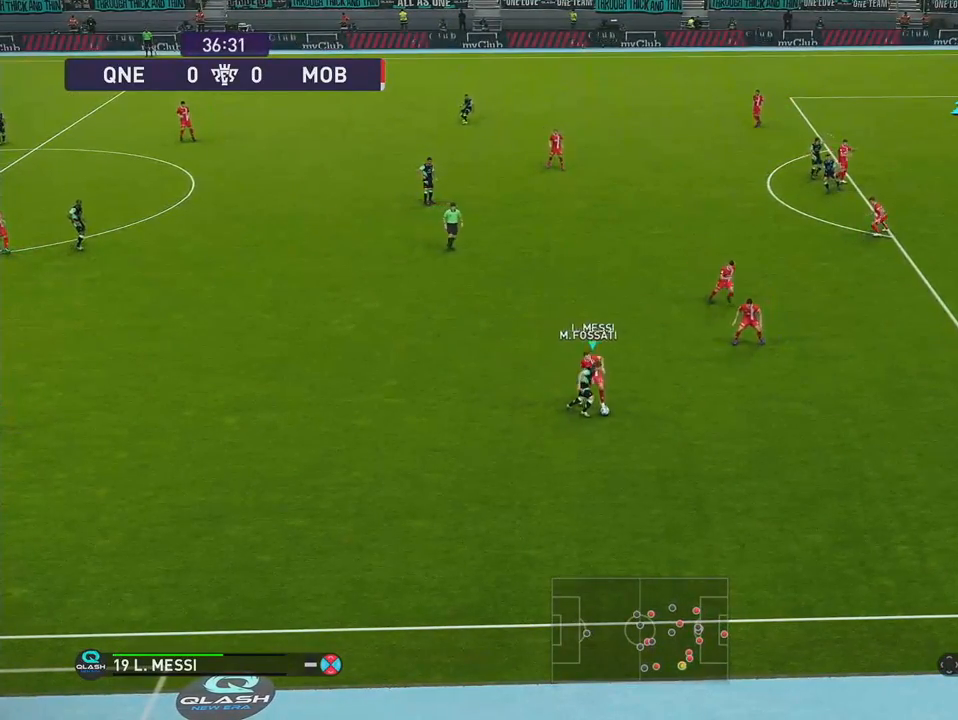
{"buttons": ["R1", "DPAD_DOWN", "DPAD_RIGHT"], "right_stick": "center", "events": []}
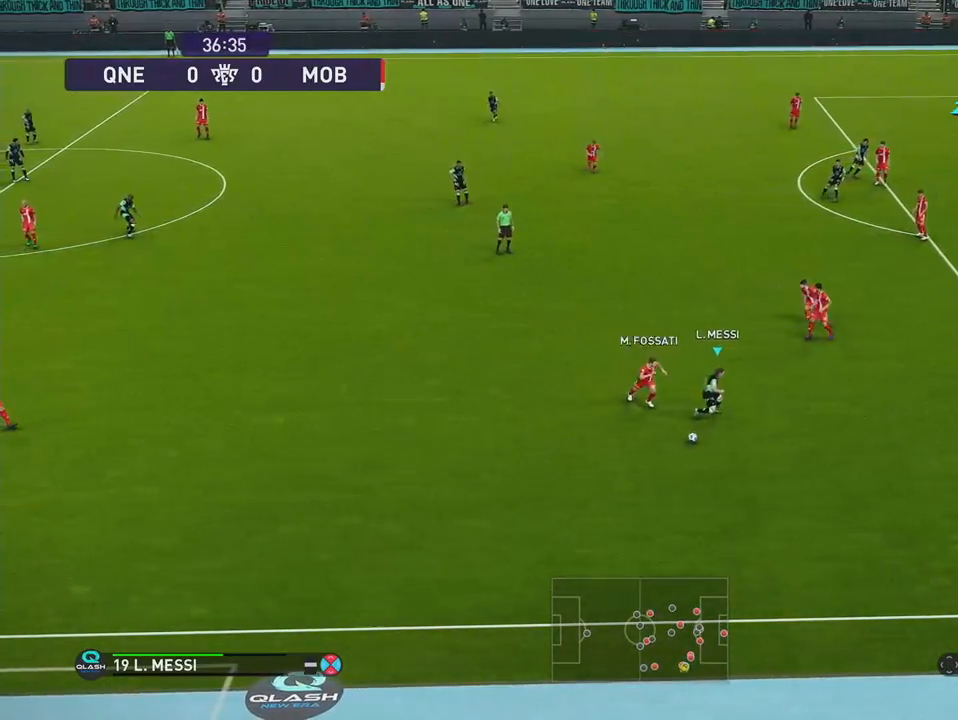
{"buttons": ["R1", "DPAD_DOWN"], "right_stick": "center", "events": [[17, "DPAD_RIGHT", "up"]]}
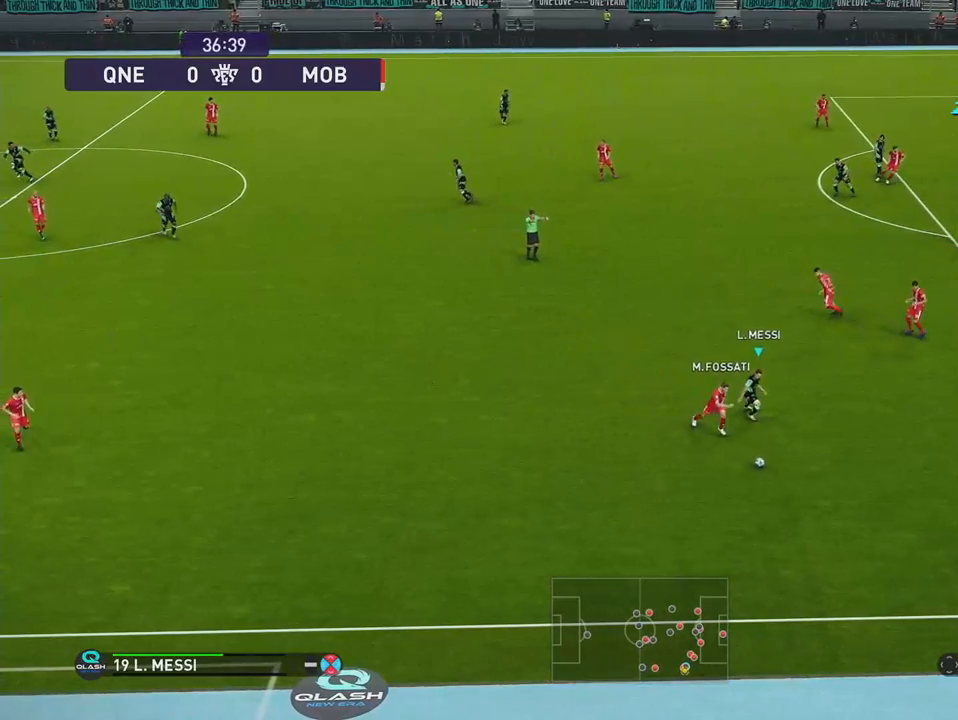
{"buttons": ["R1", "DPAD_DOWN"], "right_stick": "center", "events": []}
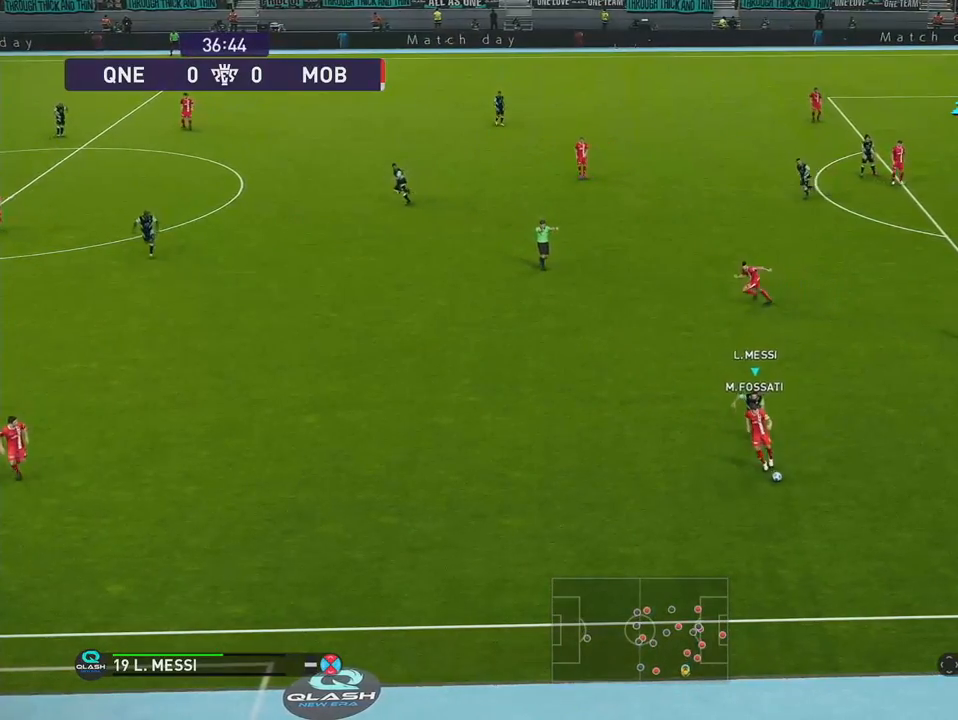
{"buttons": ["CROSS", "SQUARE", "R1", "DPAD_LEFT"], "right_stick": "center", "events": [[100, "DPAD_LEFT", "down"], [133, "CROSS", "down"], [367, "DPAD_DOWN", "up"], [383, "SQUARE", "down"]]}
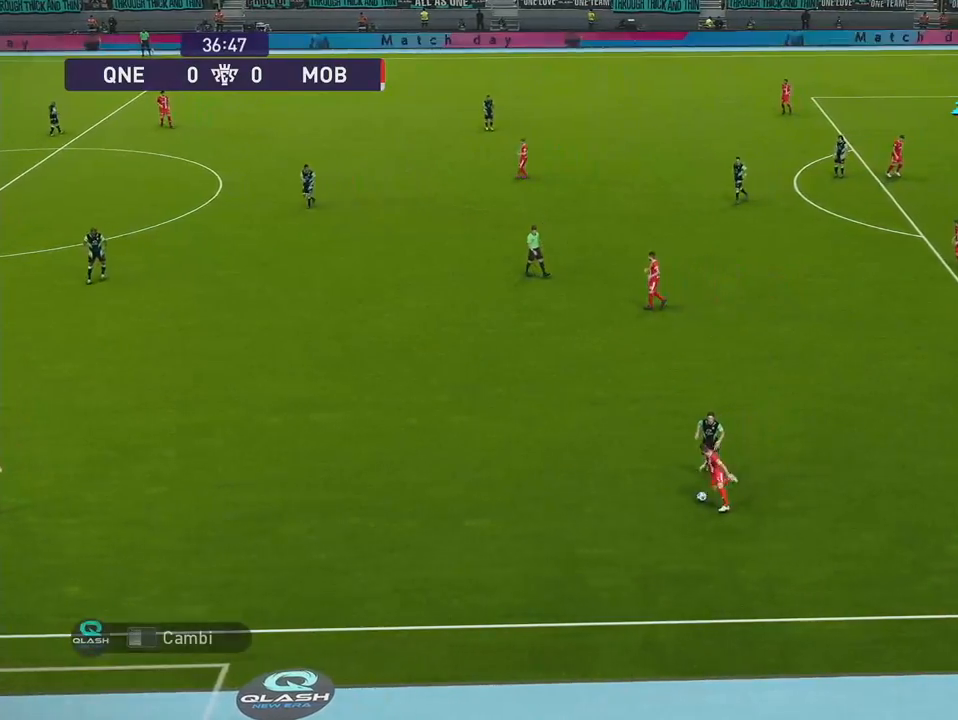
{"buttons": [], "right_stick": "center", "events": [[117, "DPAD_LEFT", "up"], [217, "SQUARE", "up"], [250, "CROSS", "up"], [250, "R1", "up"]]}